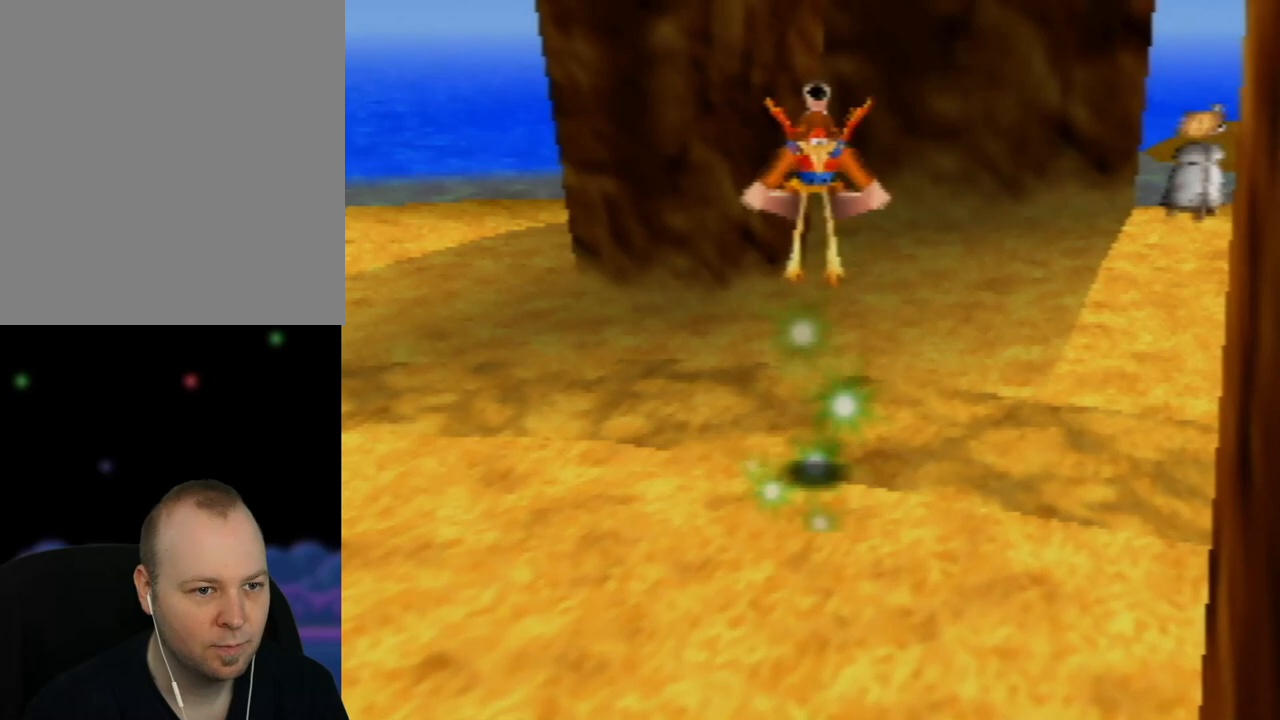
Gameplay with a controller (Nintendo layout); each line is a JSON object with the inputs held at the frame after it. "events" lists button and stick changes between this image and that frame as [ms after this image, input, new state], when the widget could be followed in between. Not read: L1 L3 R1 R3.
{"buttons": ["A"], "left_stick": "up-left", "events": [[100, "left_stick", "up"], [317, "left_stick", "up-left"]]}
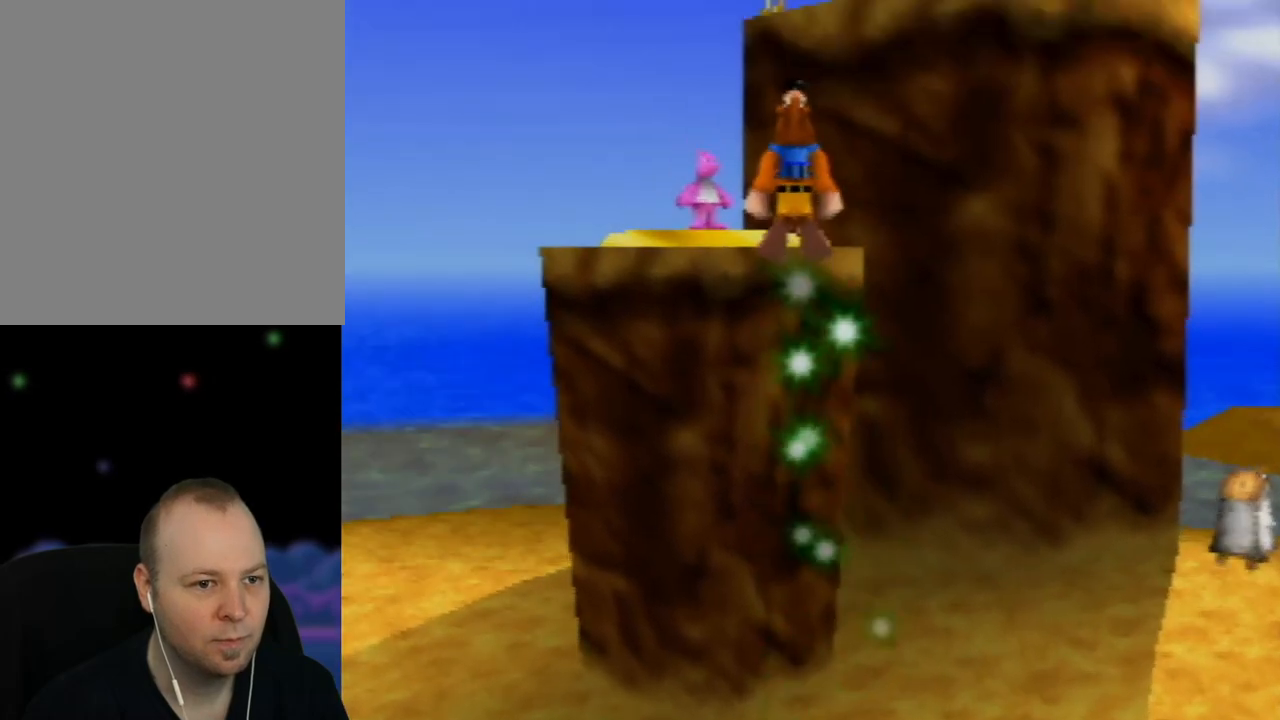
{"buttons": ["A", "B"], "left_stick": "up", "events": [[33, "left_stick", "up"], [433, "B", "down"]]}
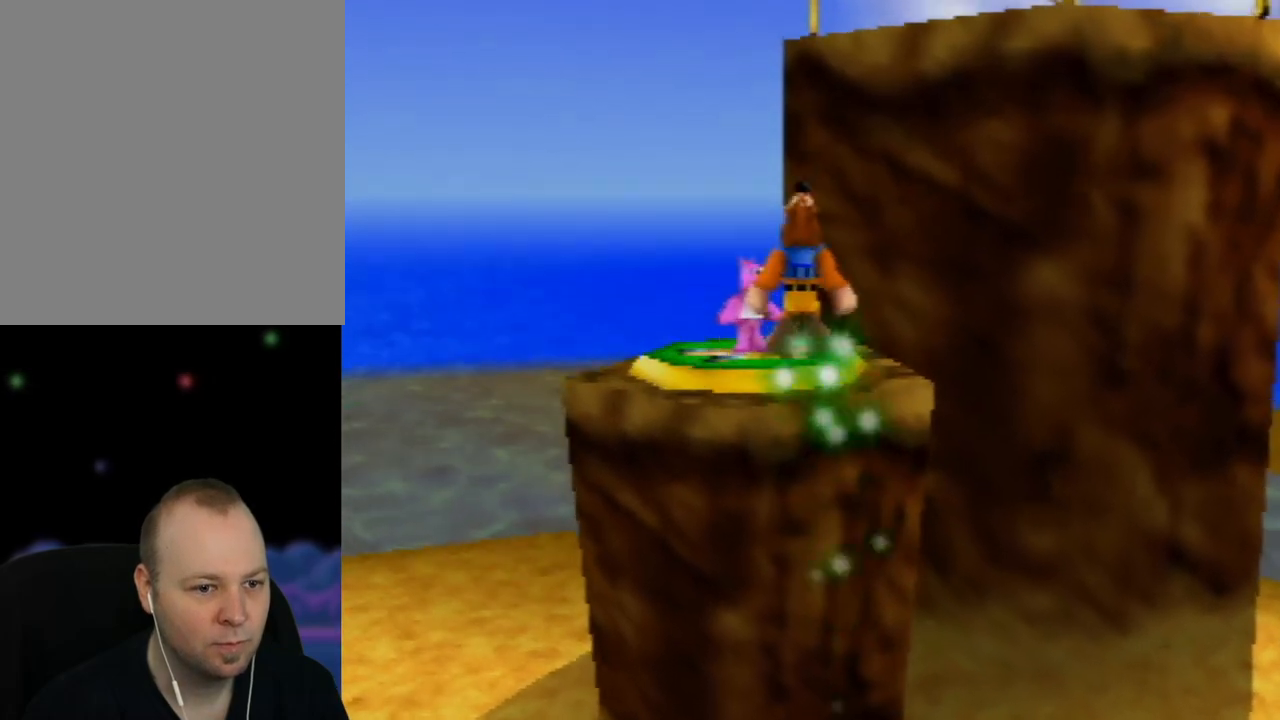
{"buttons": ["A", "B"], "left_stick": "up", "events": [[217, "left_stick", "up-left"], [400, "left_stick", "up"]]}
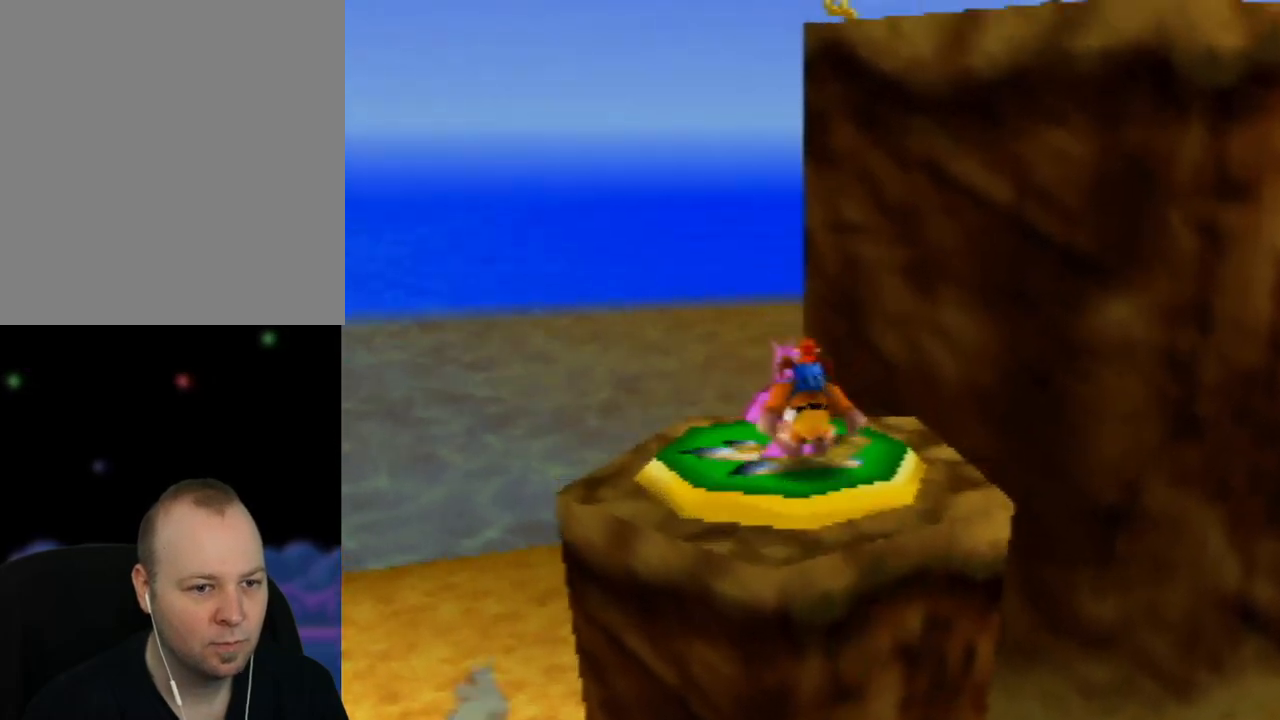
{"buttons": [], "left_stick": "center", "events": [[133, "B", "up"], [167, "A", "up"], [200, "left_stick", "center"]]}
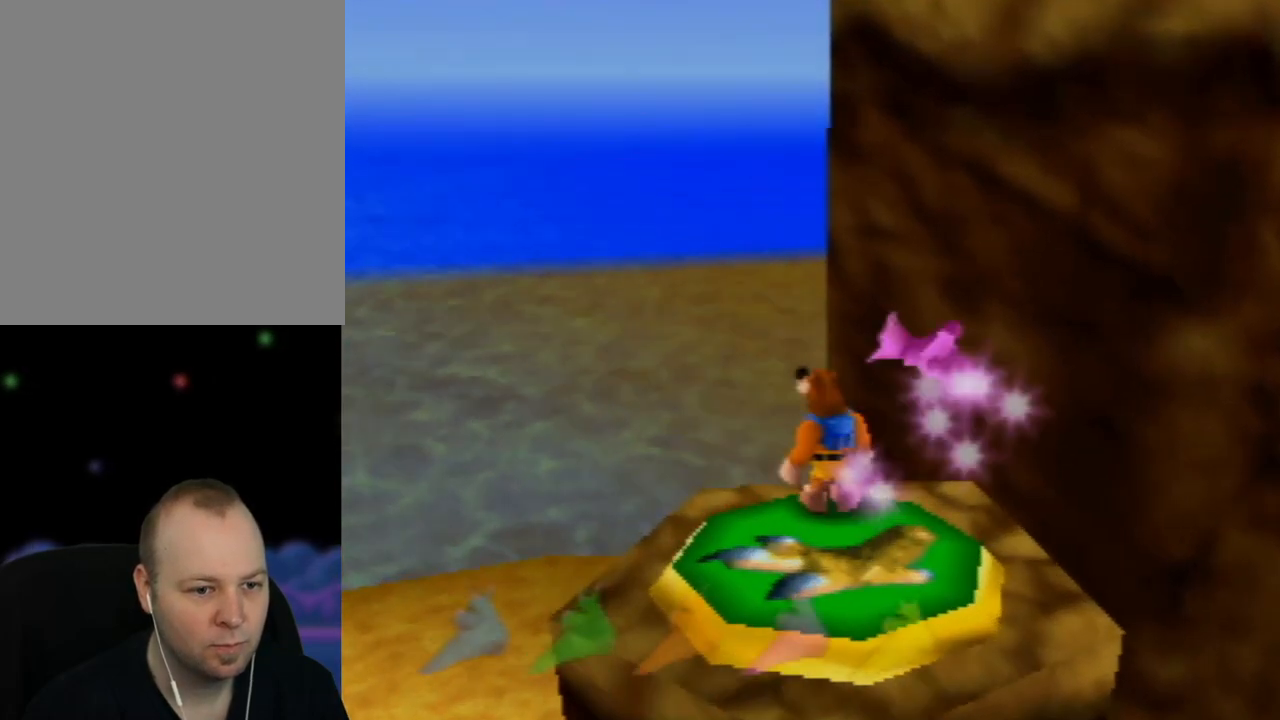
{"buttons": [], "left_stick": "down", "events": [[267, "left_stick", "down"]]}
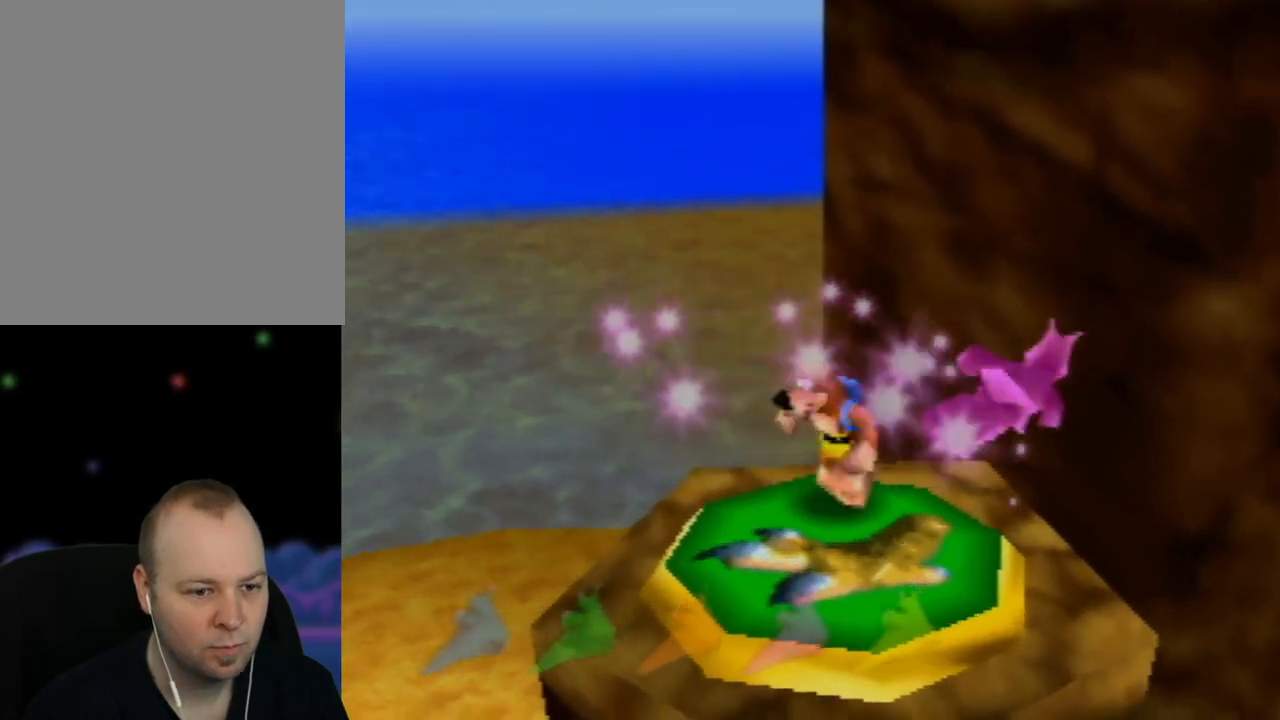
{"buttons": [], "left_stick": "up-right", "events": [[117, "left_stick", "center"], [467, "left_stick", "up-right"]]}
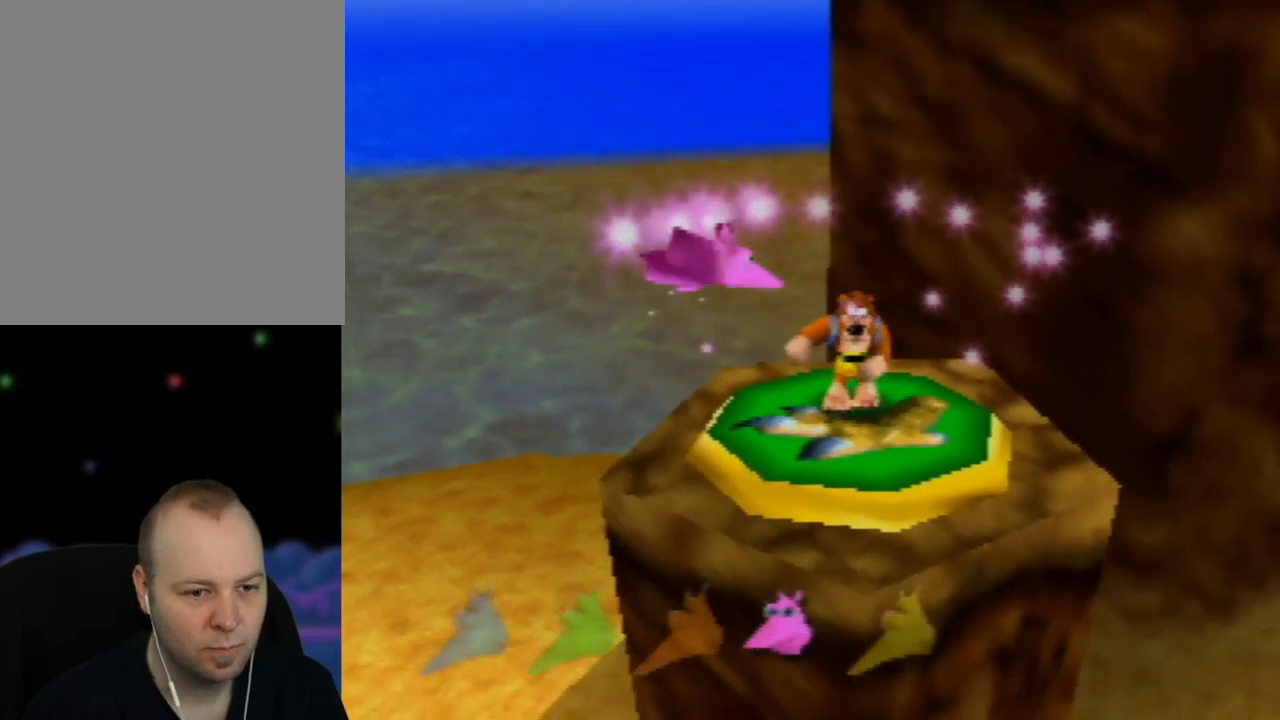
{"buttons": [], "left_stick": "center", "events": [[83, "left_stick", "center"]]}
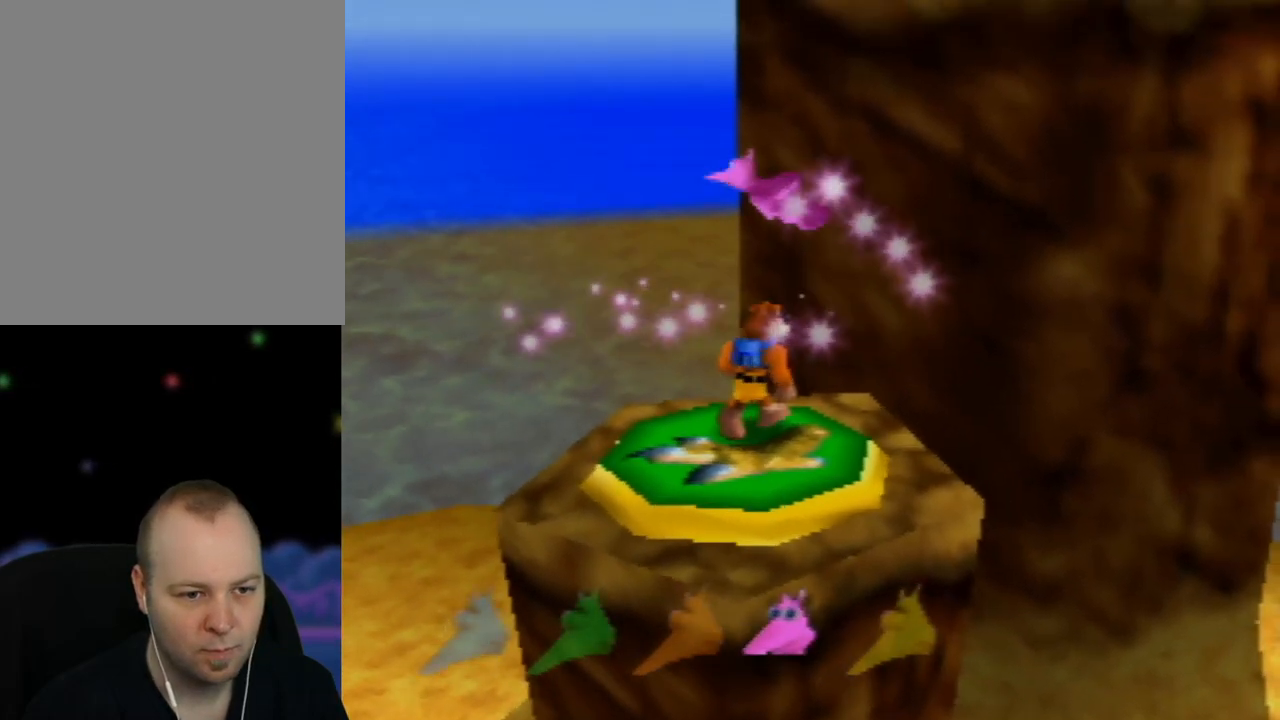
{"buttons": ["A"], "left_stick": "up-right", "events": [[50, "A", "down"], [367, "left_stick", "up-right"]]}
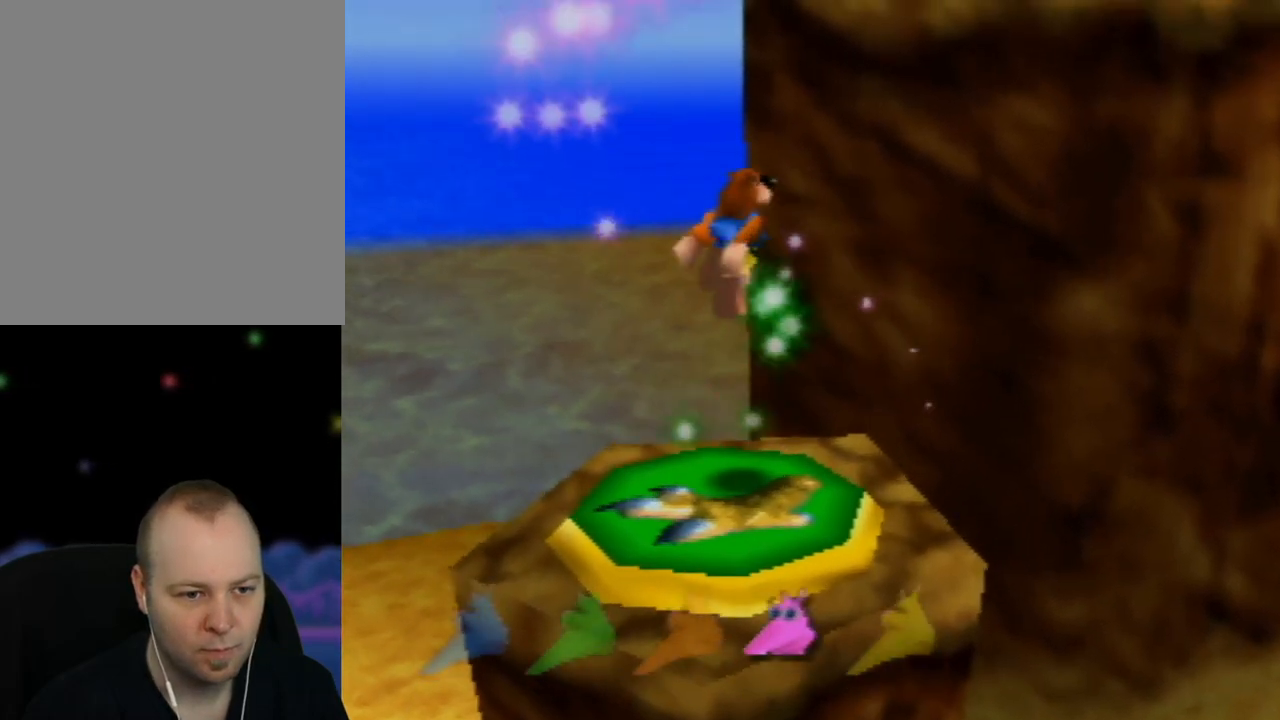
{"buttons": ["A"], "left_stick": "up-right", "events": [[50, "left_stick", "center"], [383, "left_stick", "up-right"]]}
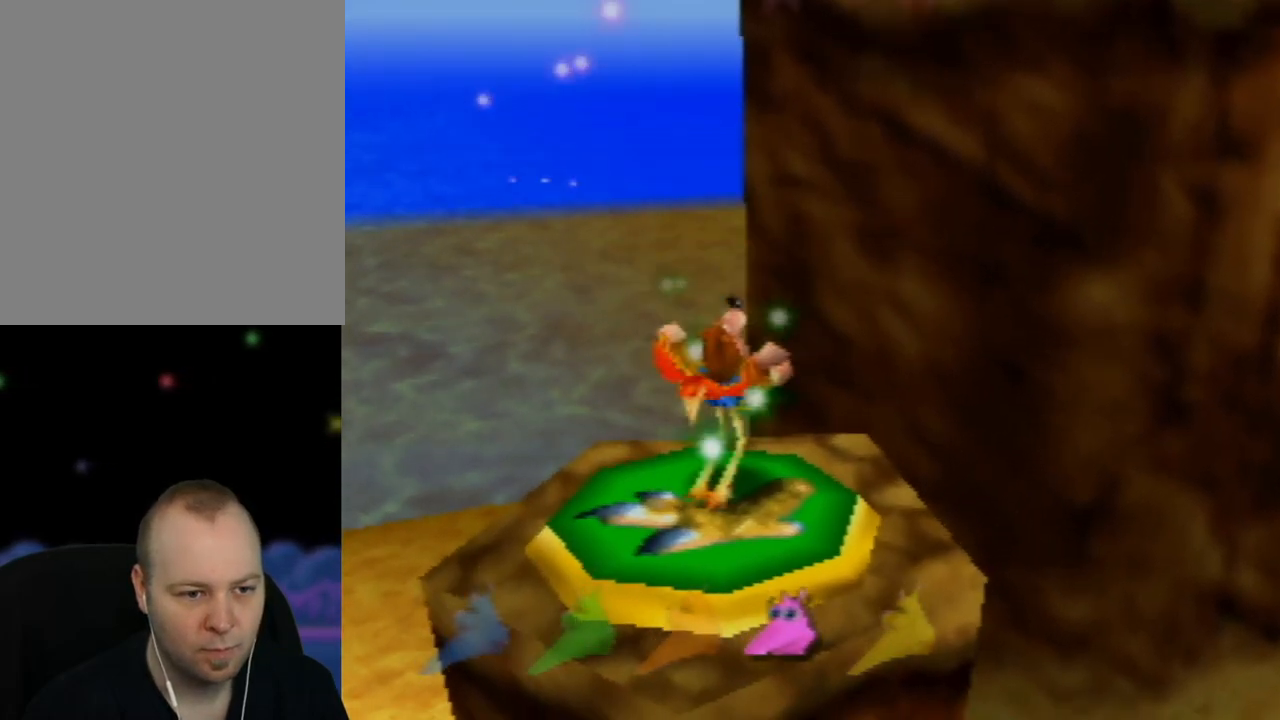
{"buttons": ["A"], "left_stick": "up-right", "events": []}
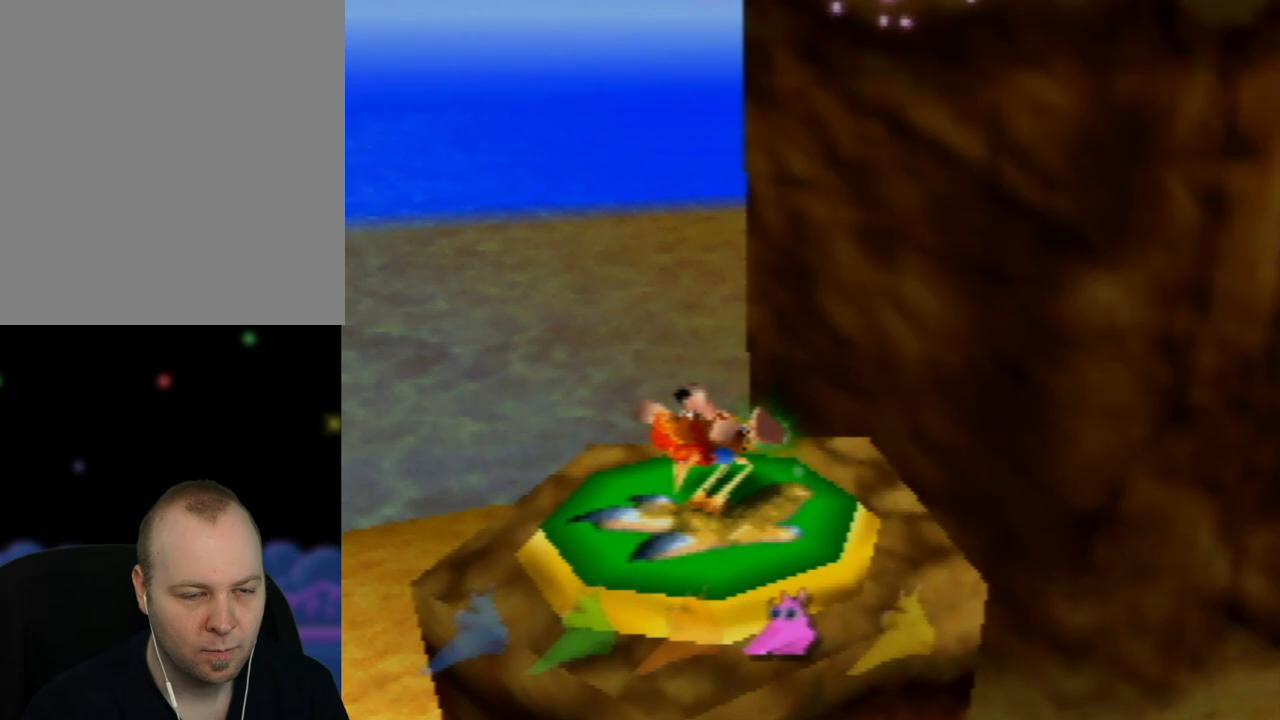
{"buttons": ["A"], "left_stick": "up-right", "events": []}
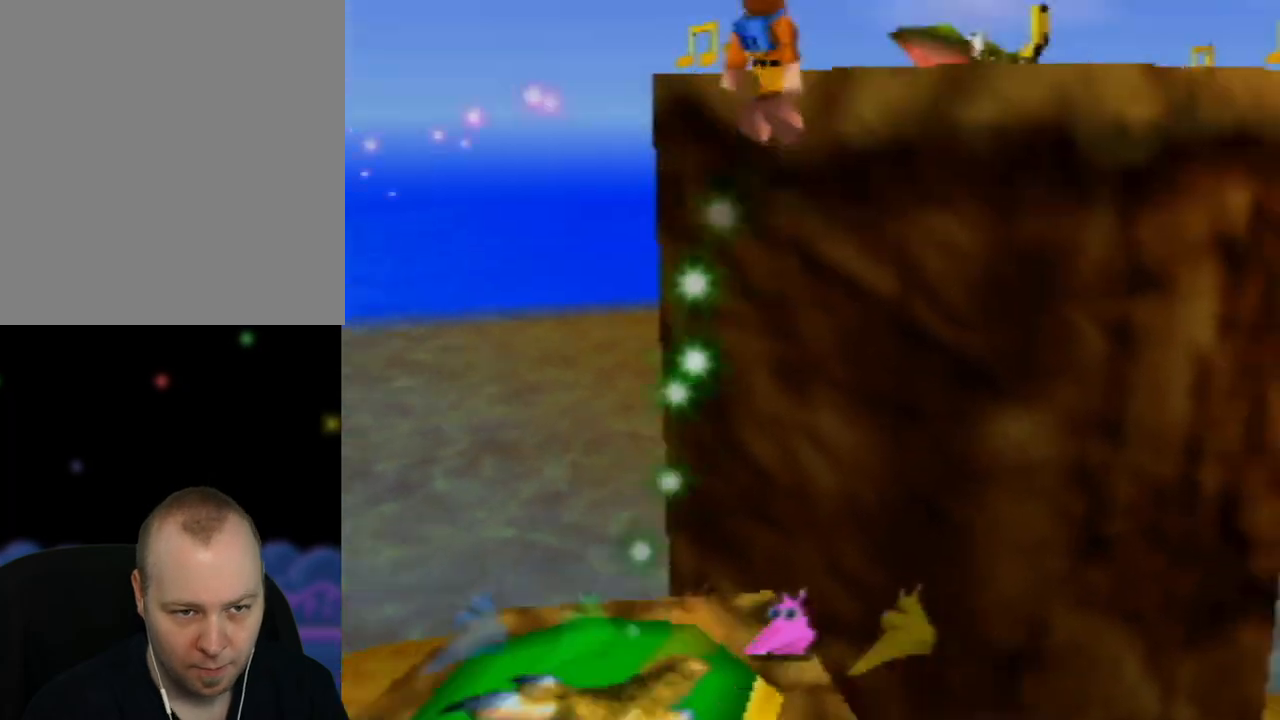
{"buttons": ["A"], "left_stick": "up", "events": [[167, "left_stick", "up"]]}
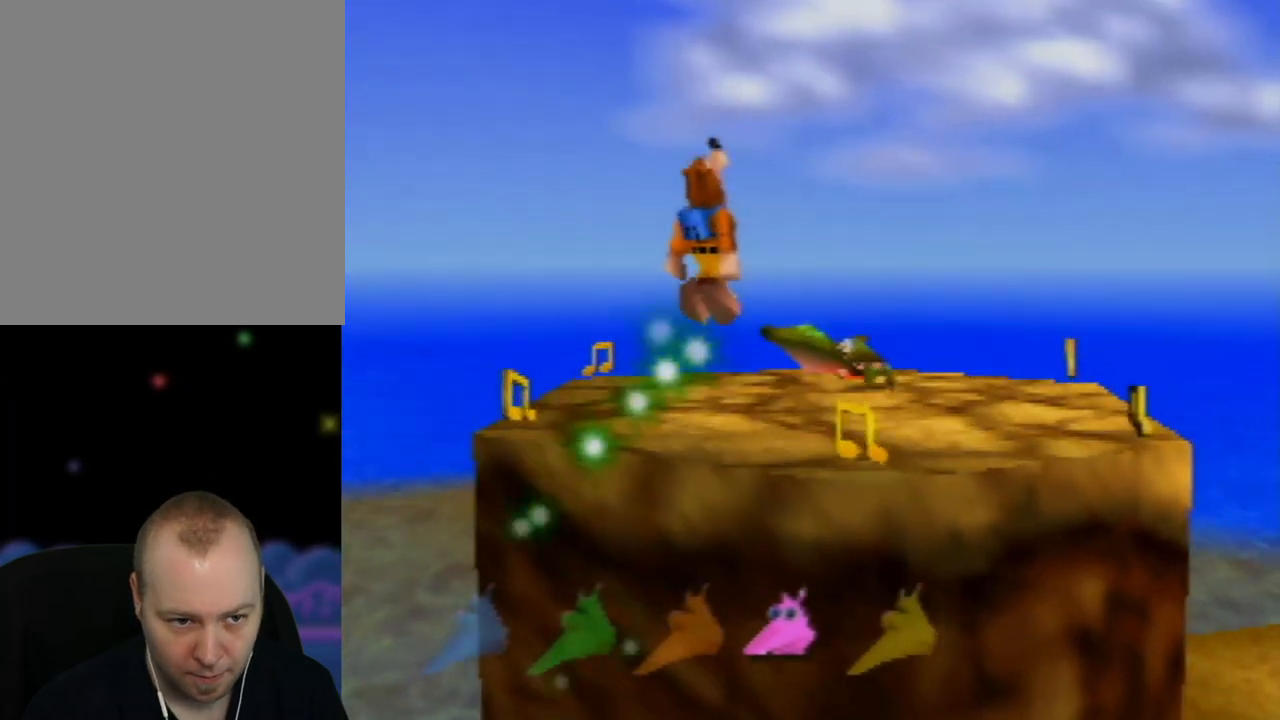
{"buttons": ["A", "B"], "left_stick": "up", "events": [[483, "B", "down"]]}
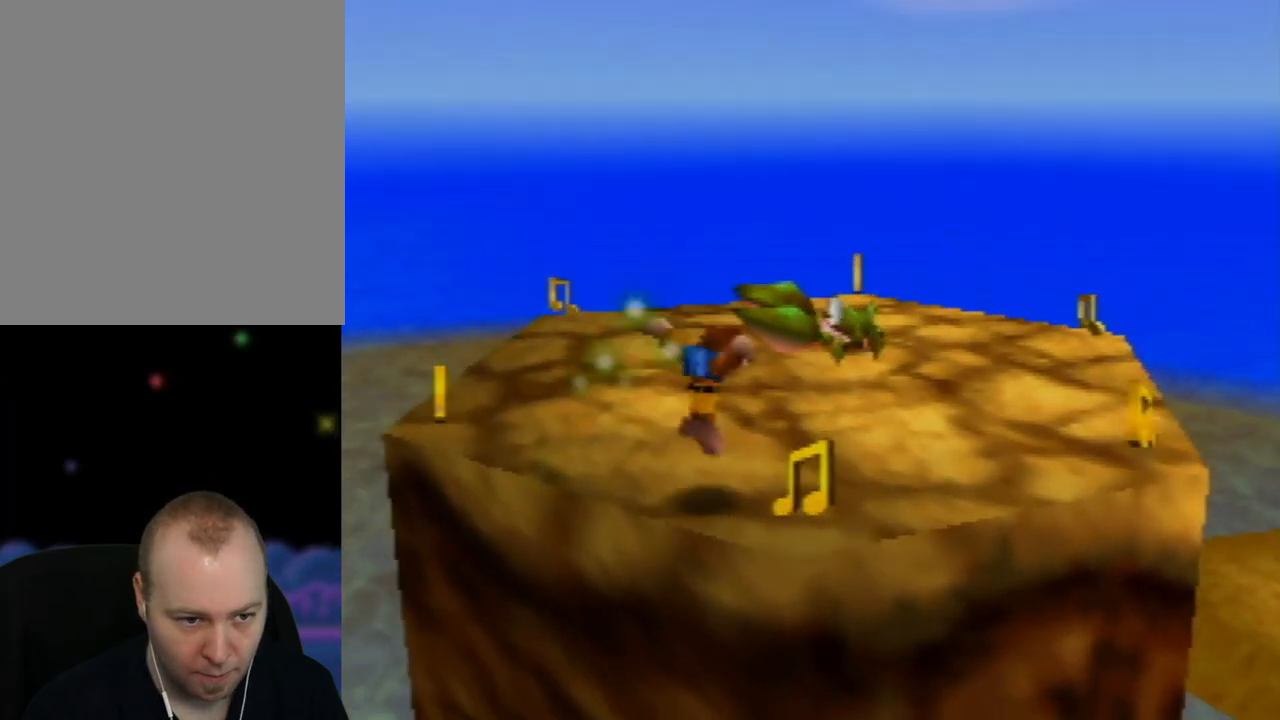
{"buttons": [], "left_stick": "center", "events": [[300, "left_stick", "center"], [333, "B", "up"], [367, "A", "up"]]}
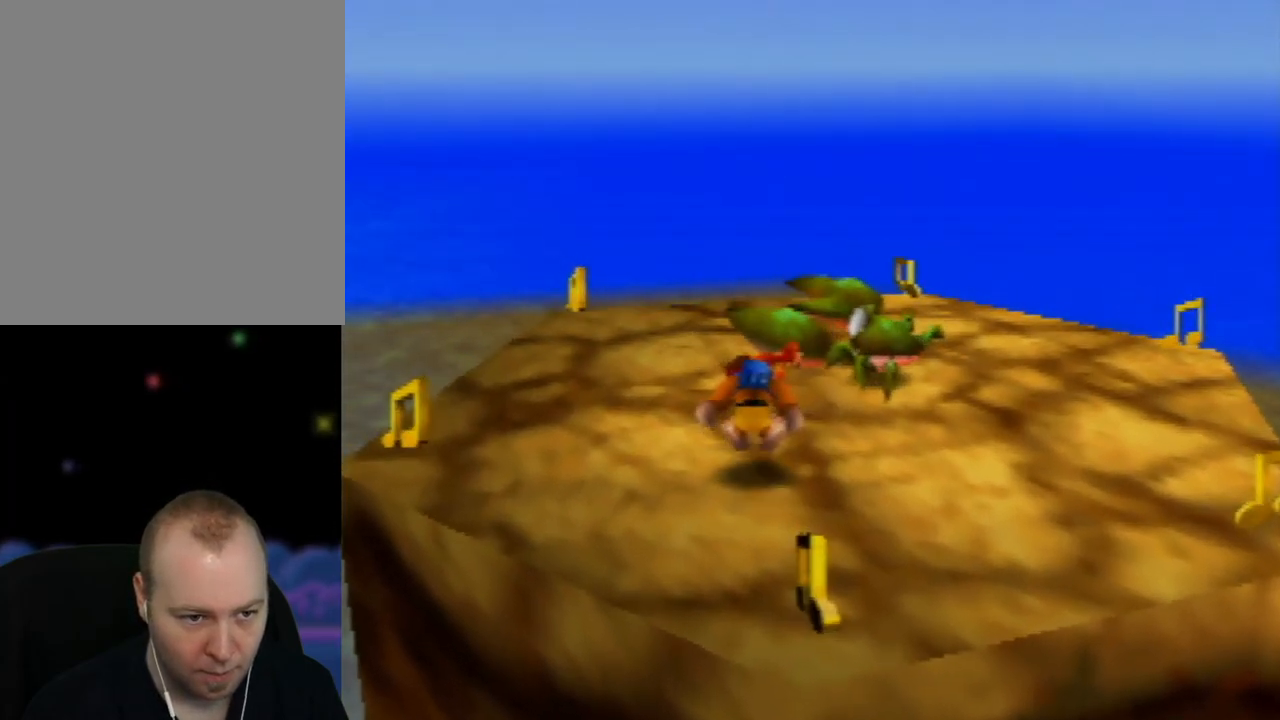
{"buttons": ["A"], "left_stick": "up-right", "events": [[317, "left_stick", "up-right"], [333, "A", "down"], [333, "B", "down"], [483, "B", "up"]]}
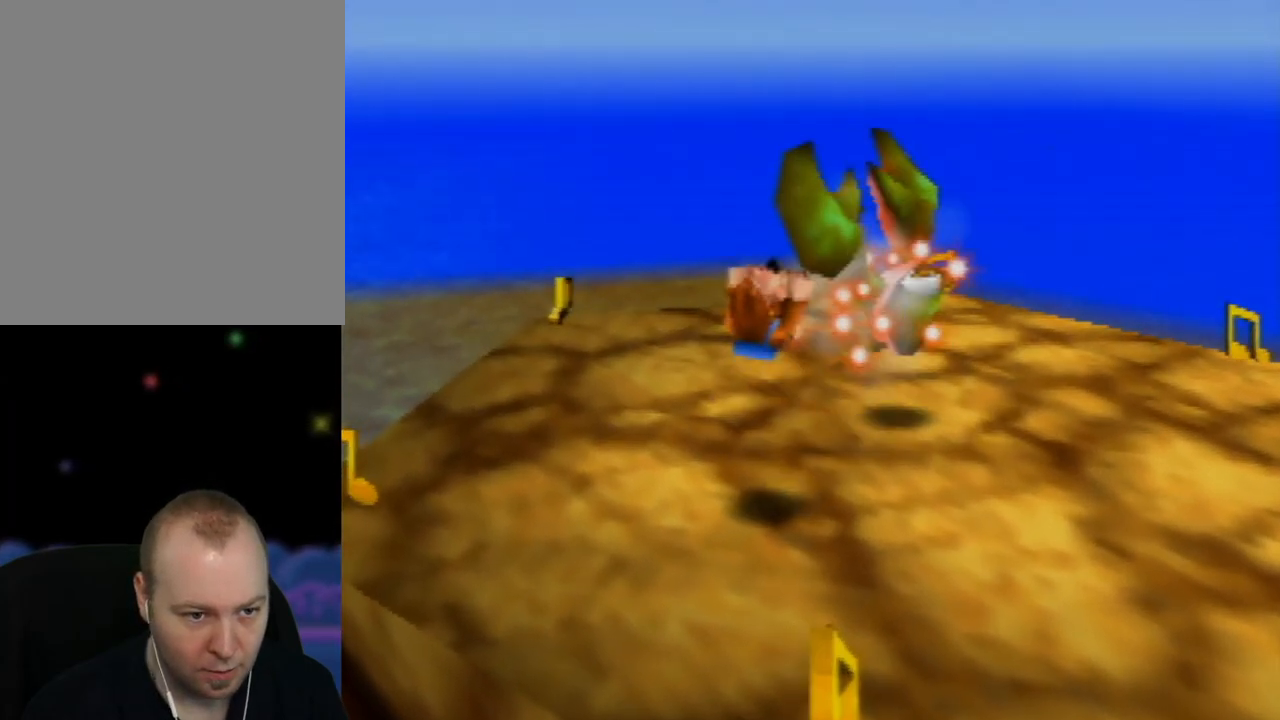
{"buttons": [], "left_stick": "right", "events": [[17, "A", "up"], [267, "left_stick", "center"], [483, "left_stick", "right"]]}
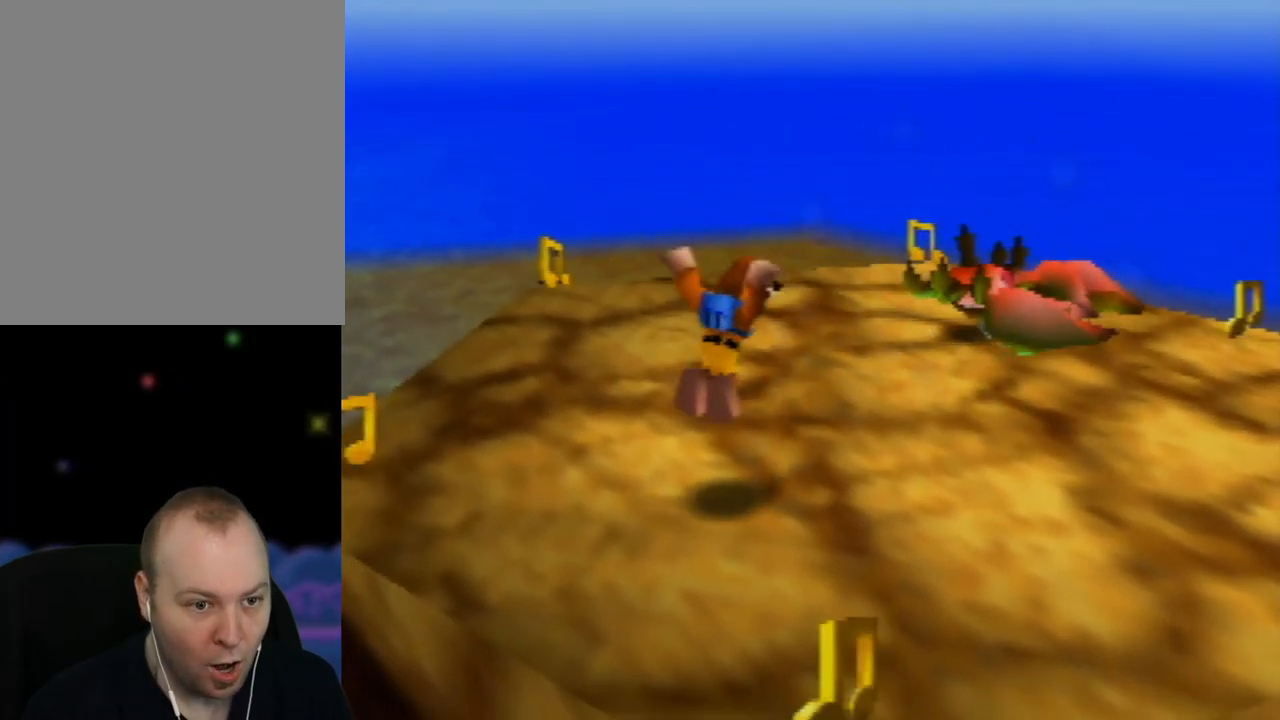
{"buttons": [], "left_stick": "up-right", "events": [[33, "left_stick", "up-right"]]}
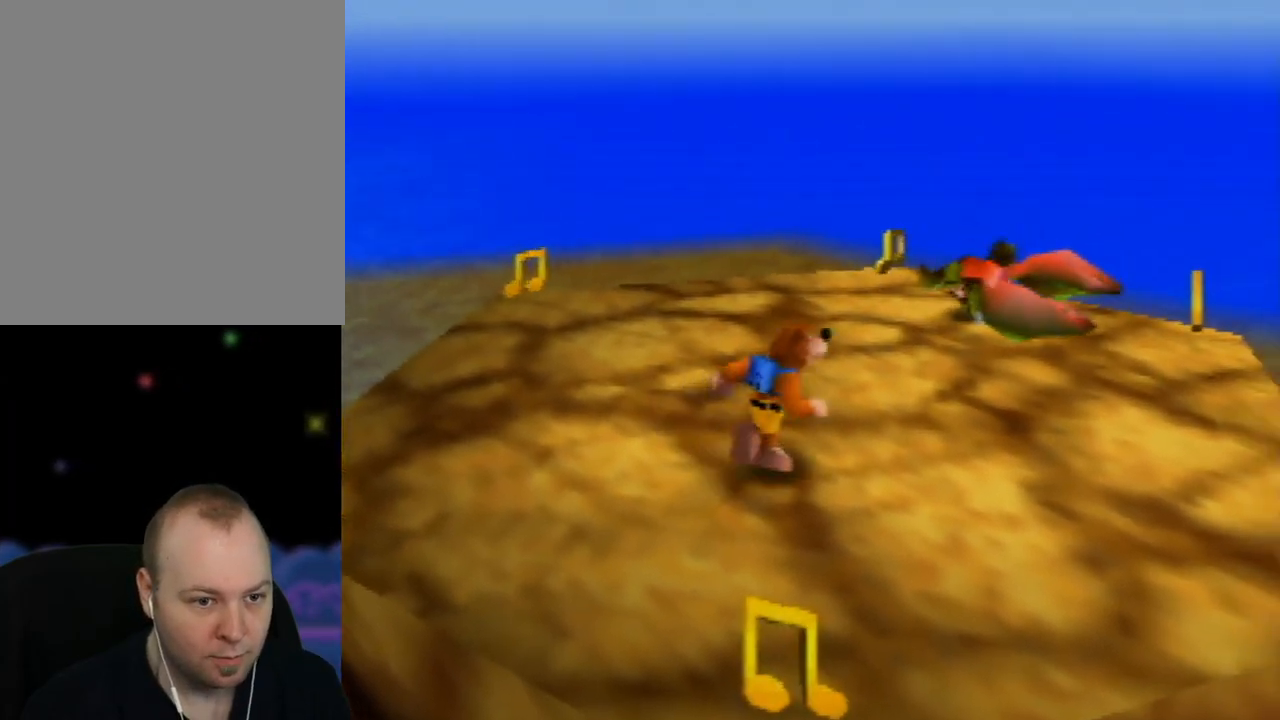
{"buttons": [], "left_stick": "up-right", "events": []}
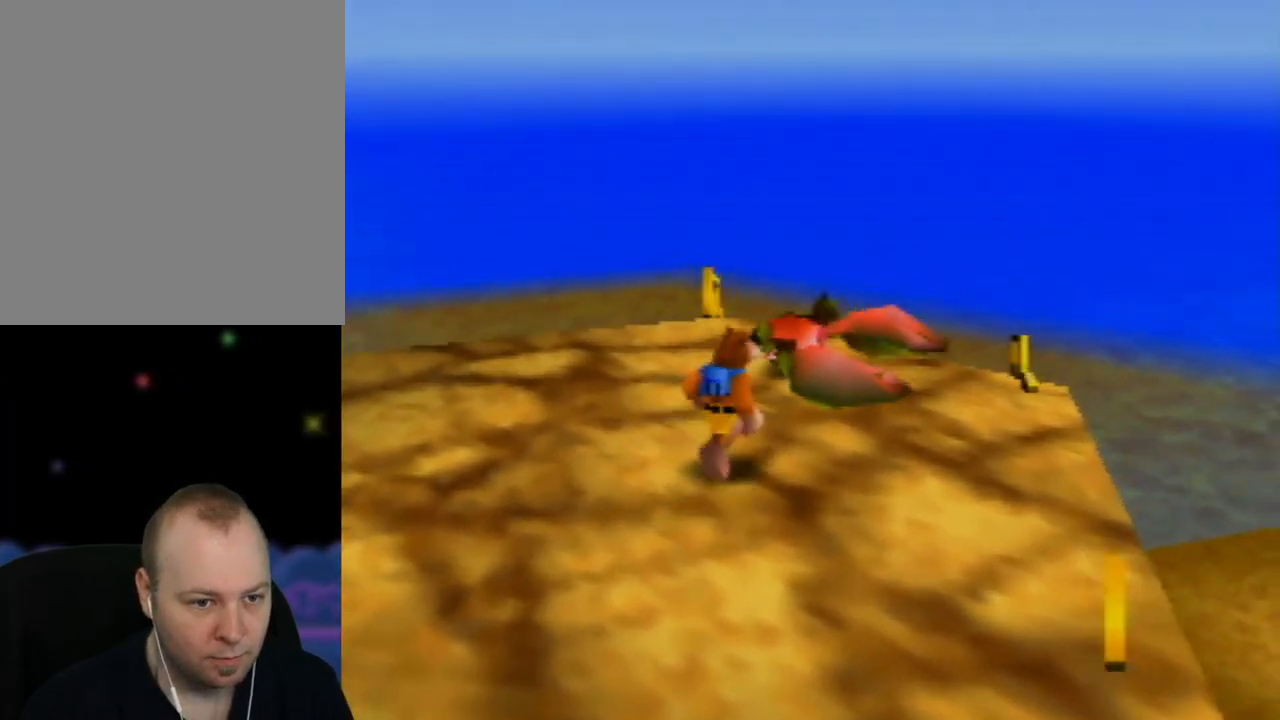
{"buttons": [], "left_stick": "center", "events": [[33, "left_stick", "center"], [100, "B", "down"], [233, "B", "up"]]}
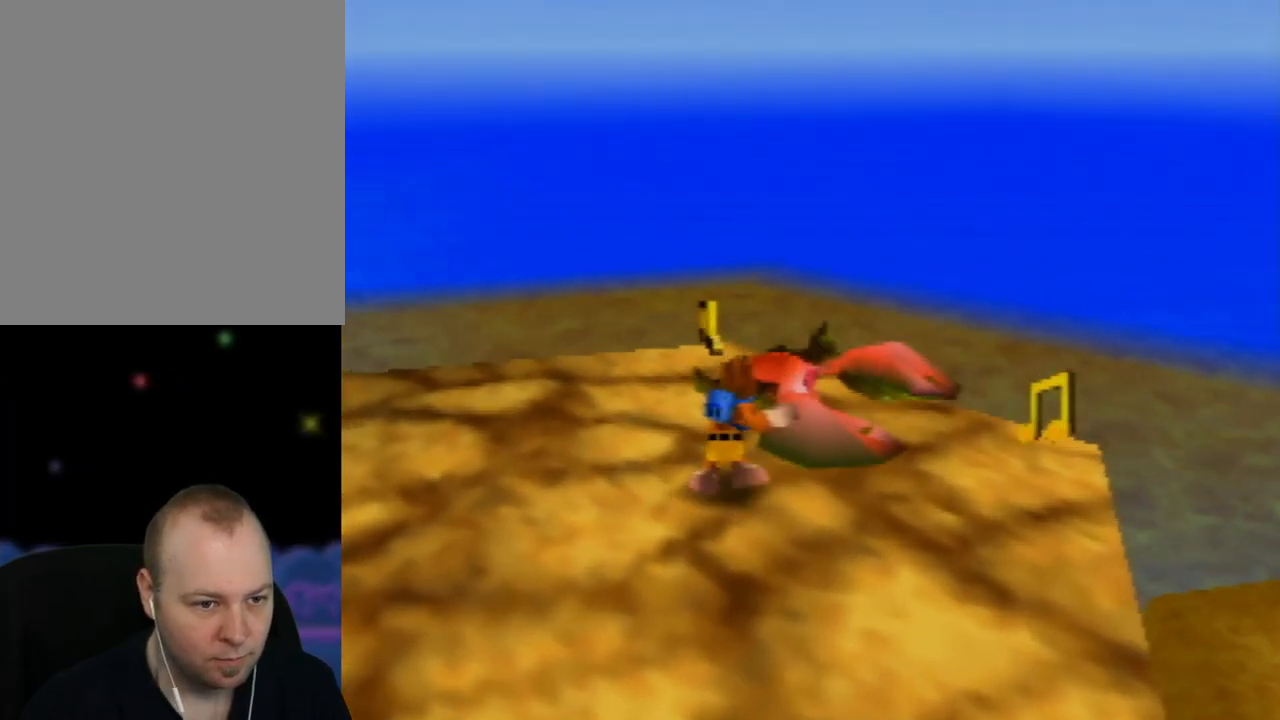
{"buttons": [], "left_stick": "center", "events": []}
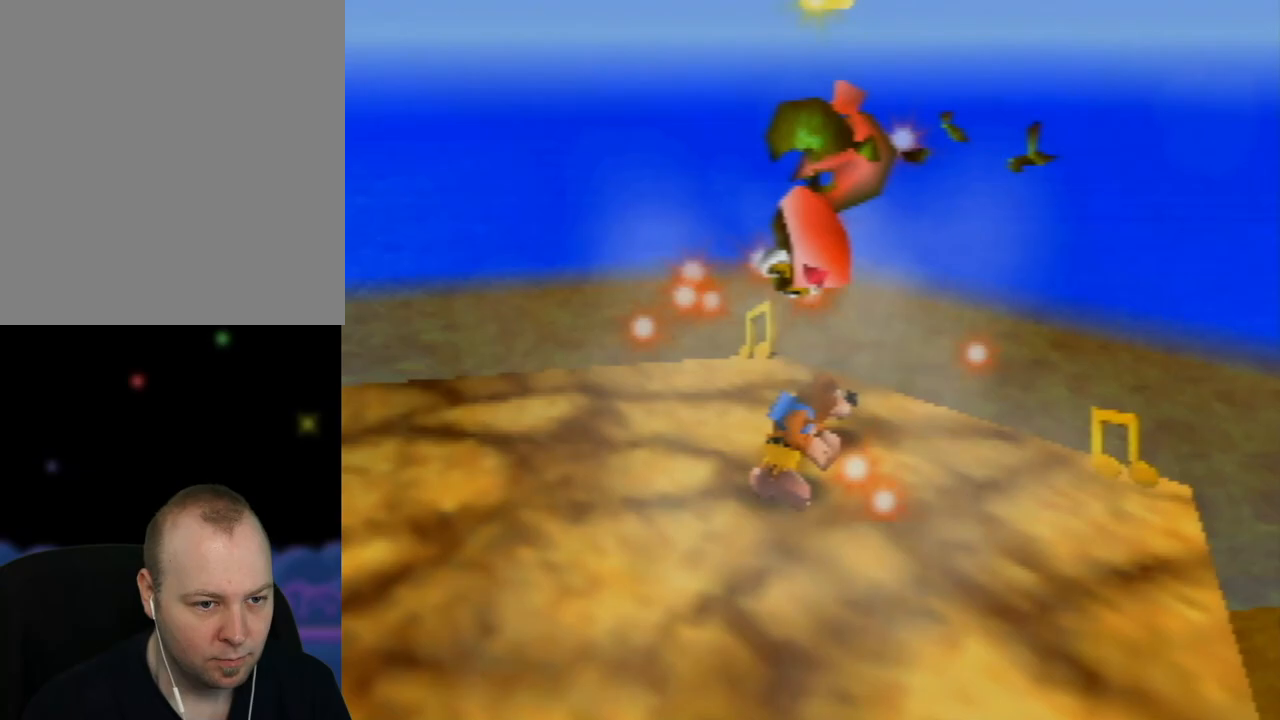
{"buttons": [], "left_stick": "up", "events": [[467, "left_stick", "up"]]}
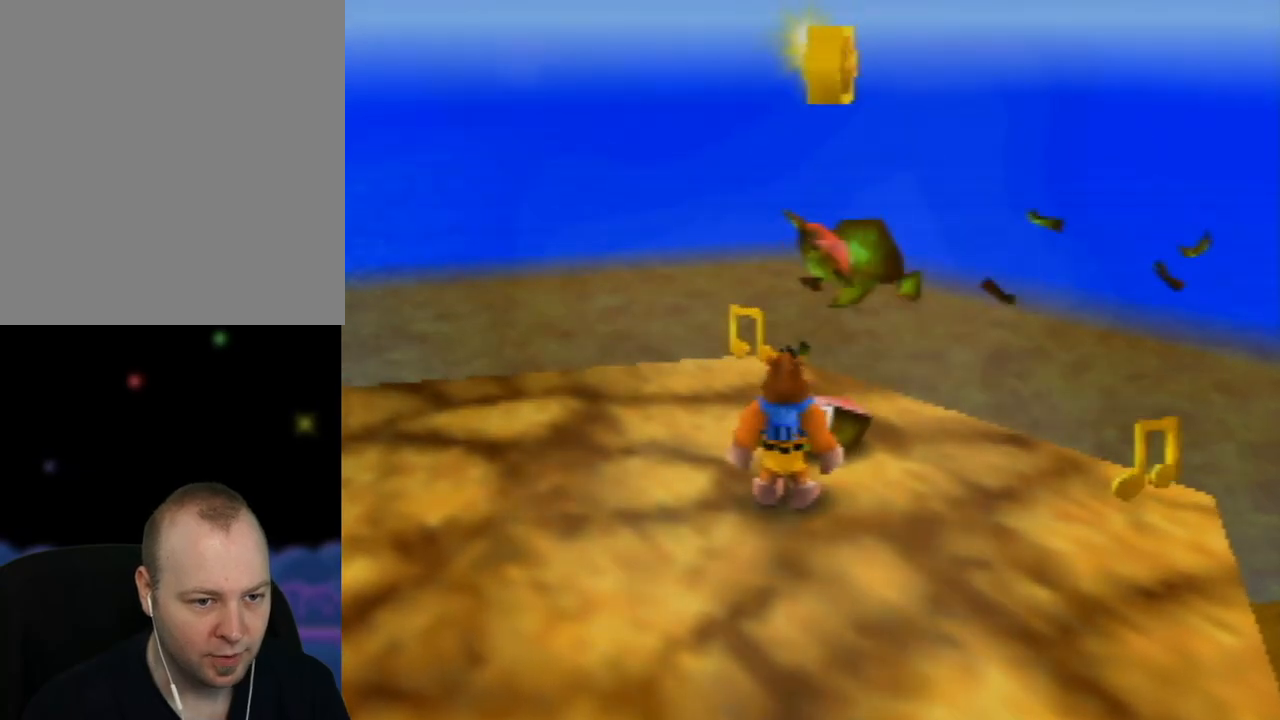
{"buttons": [], "left_stick": "center", "events": [[367, "left_stick", "center"]]}
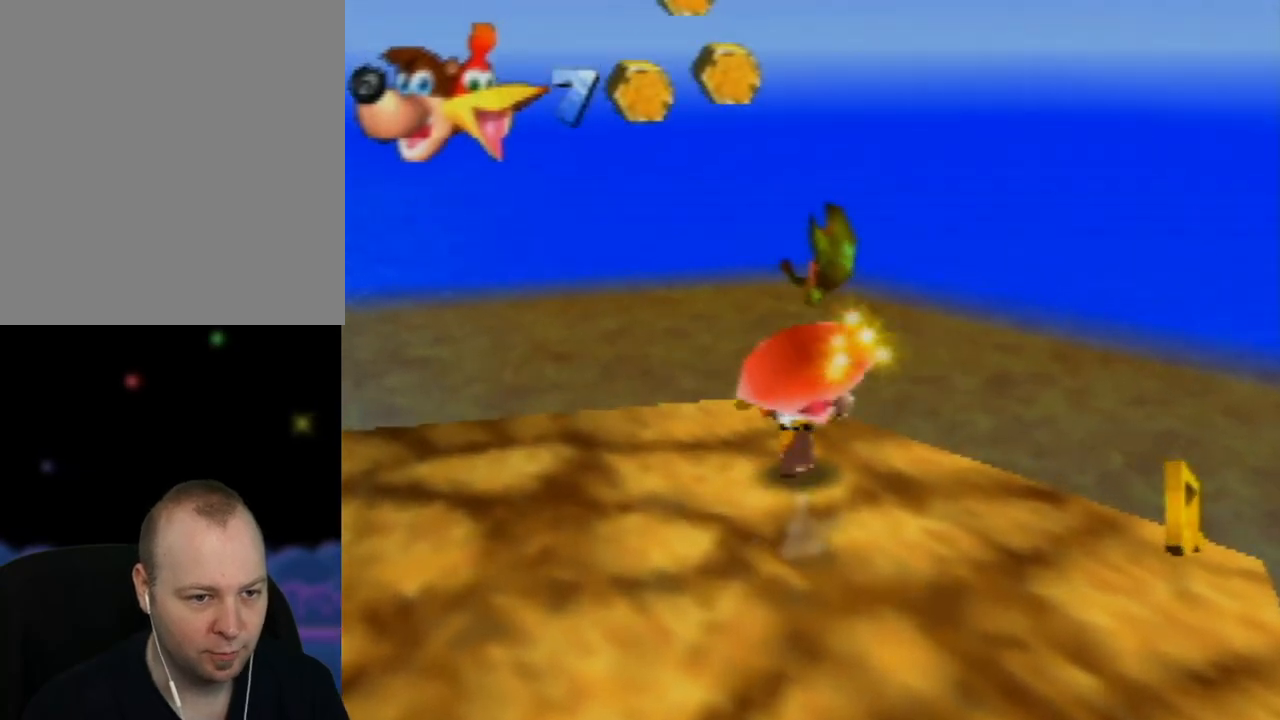
{"buttons": [], "left_stick": "center", "events": [[200, "left_stick", "up-left"], [383, "left_stick", "center"]]}
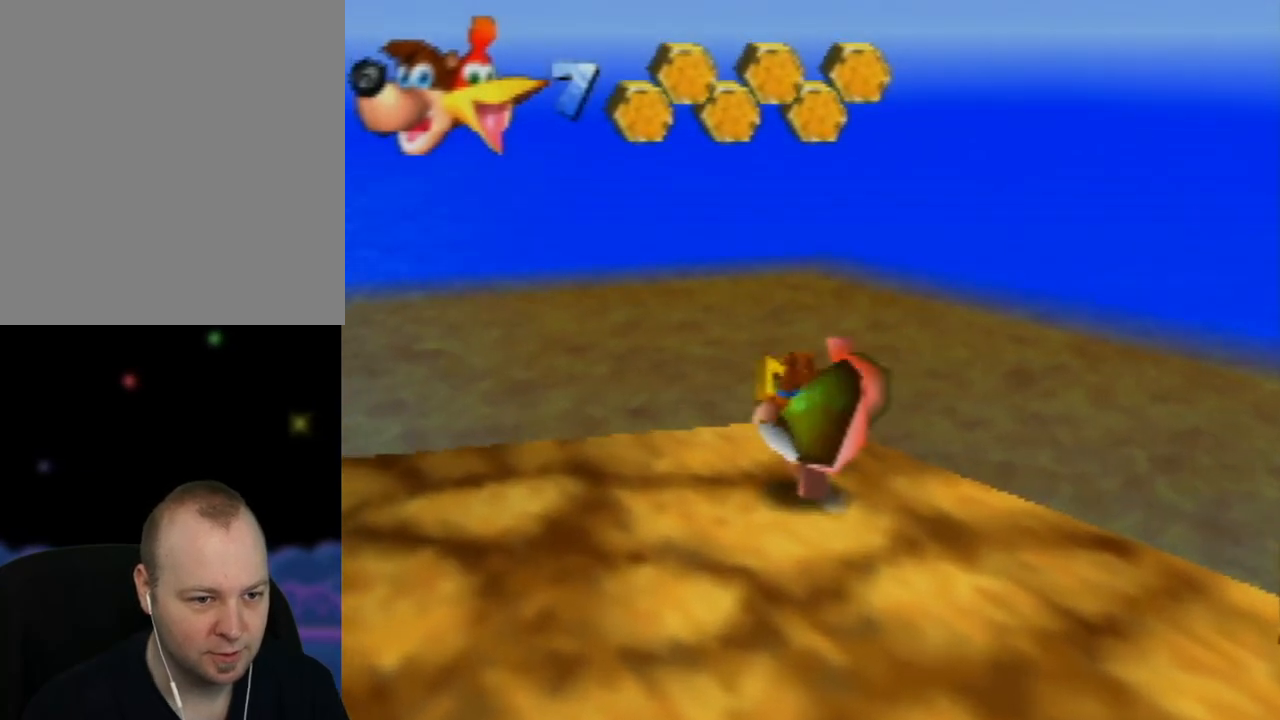
{"buttons": ["C_RIGHT"], "left_stick": "center", "events": [[83, "left_stick", "up"], [250, "left_stick", "center"], [417, "C_RIGHT", "down"]]}
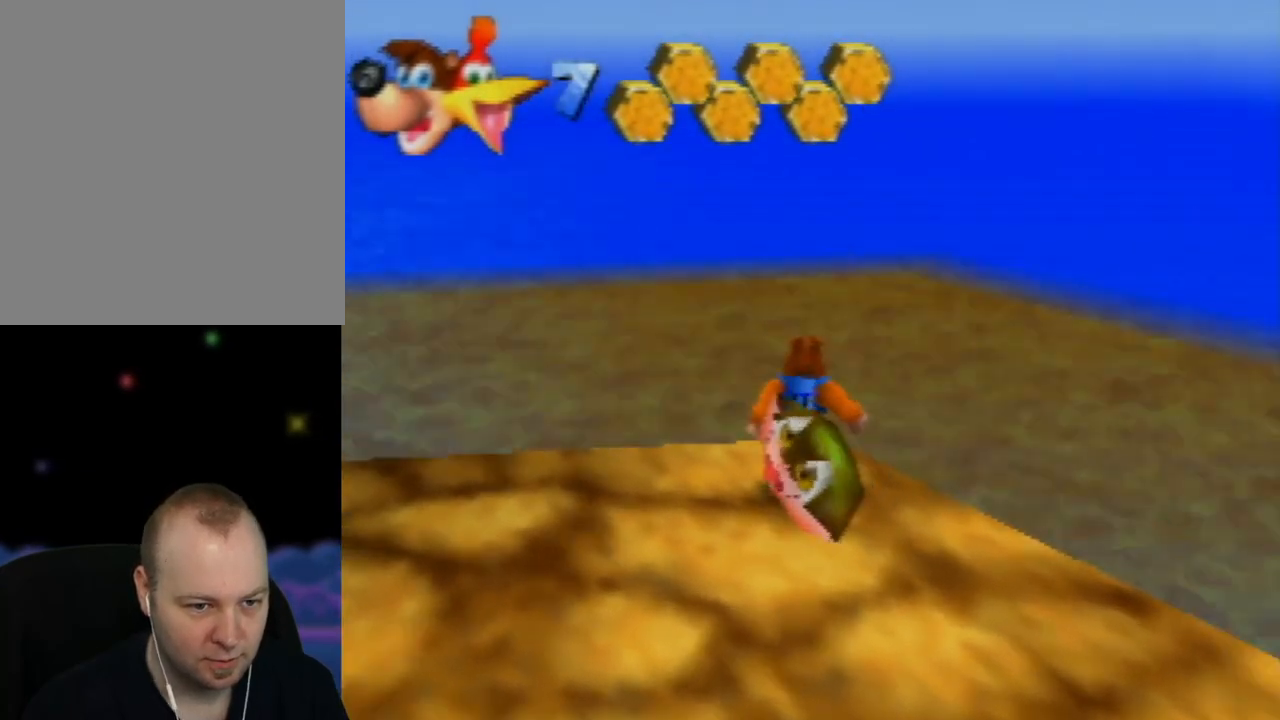
{"buttons": [], "left_stick": "center", "events": [[67, "C_RIGHT", "up"], [217, "C_RIGHT", "down"], [333, "C_RIGHT", "up"]]}
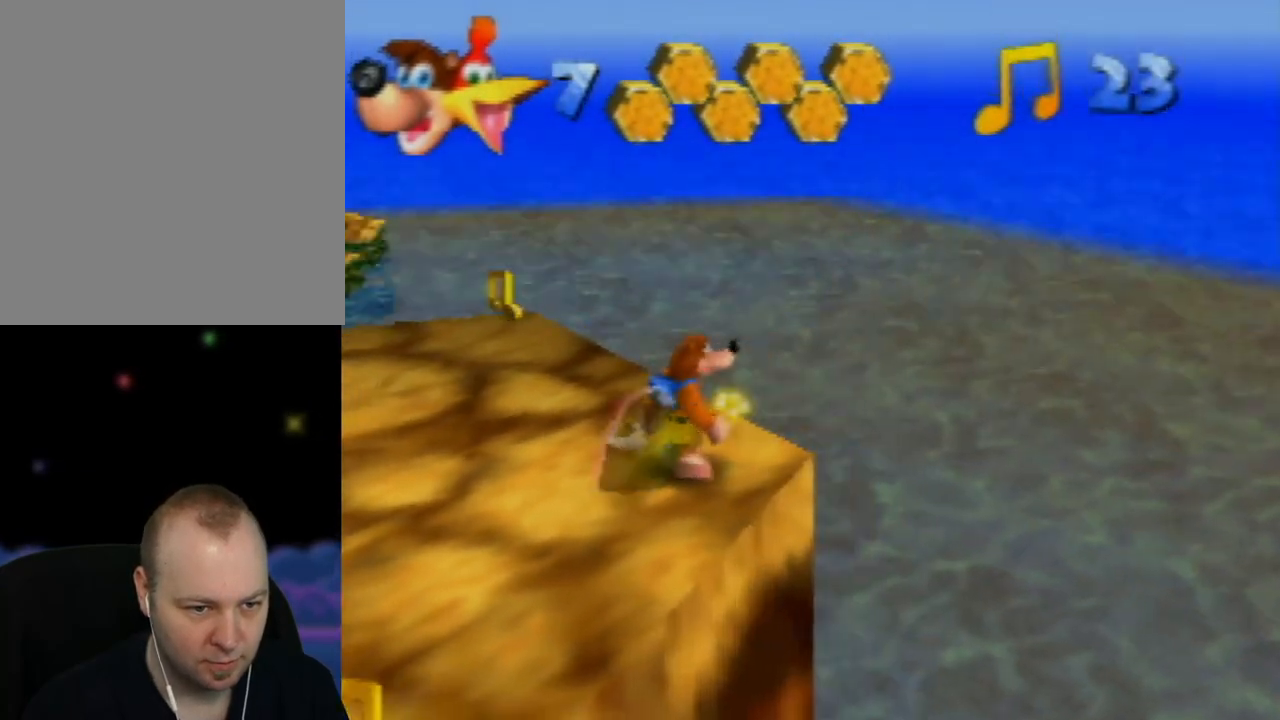
{"buttons": [], "left_stick": "center", "events": [[200, "C_RIGHT", "down"], [200, "left_stick", "up-left"], [317, "left_stick", "center"], [333, "C_RIGHT", "up"]]}
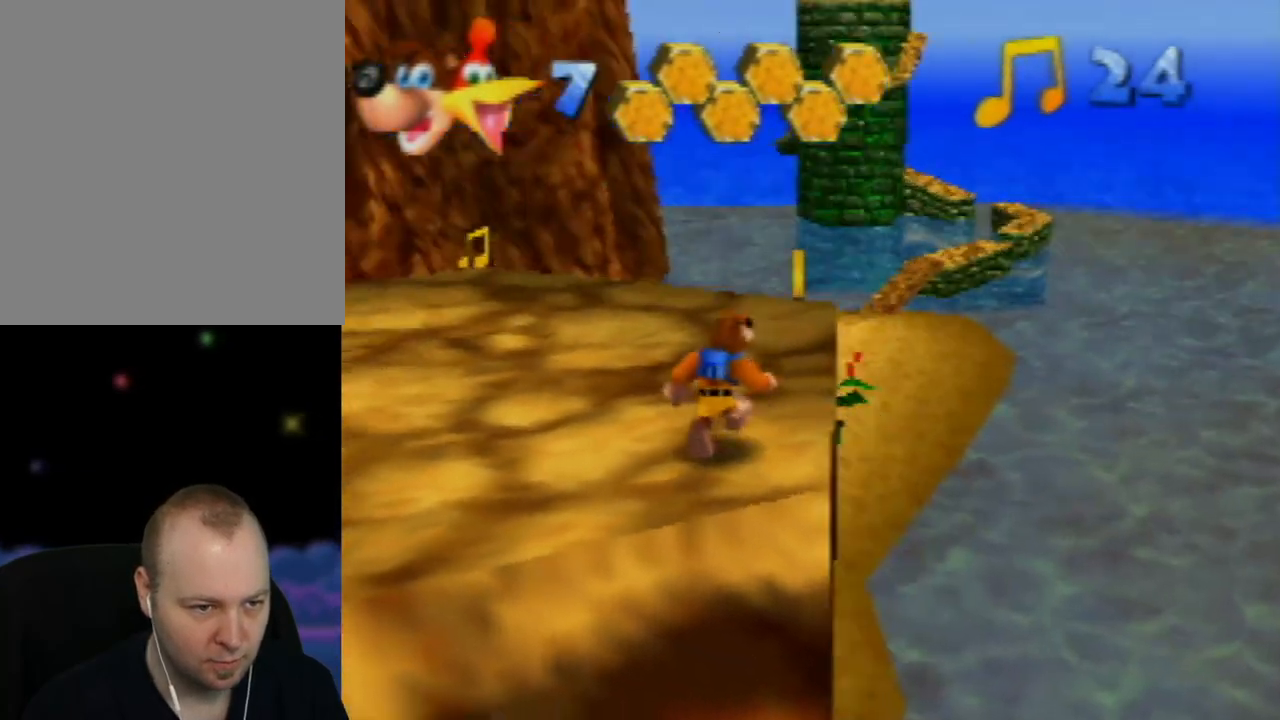
{"buttons": [], "left_stick": "up-right", "events": [[83, "left_stick", "up"], [467, "left_stick", "up-right"]]}
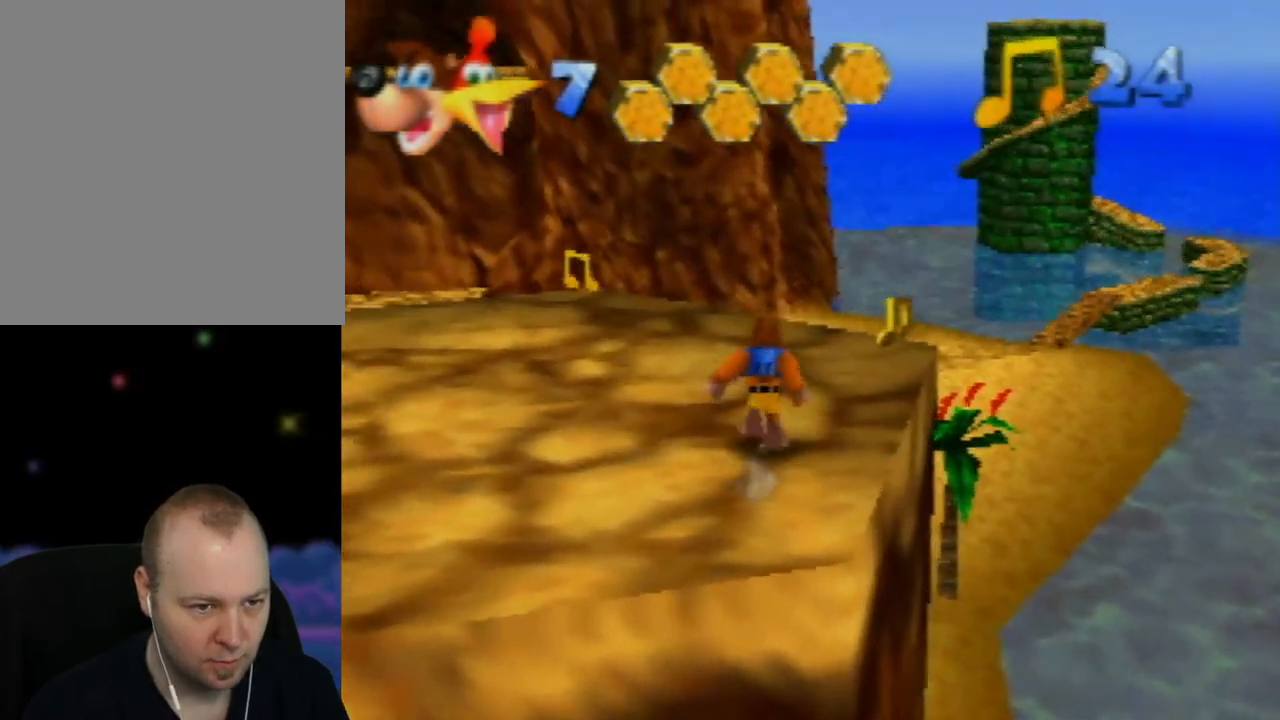
{"buttons": [], "left_stick": "center", "events": [[167, "left_stick", "up"], [300, "left_stick", "up-right"], [500, "left_stick", "center"]]}
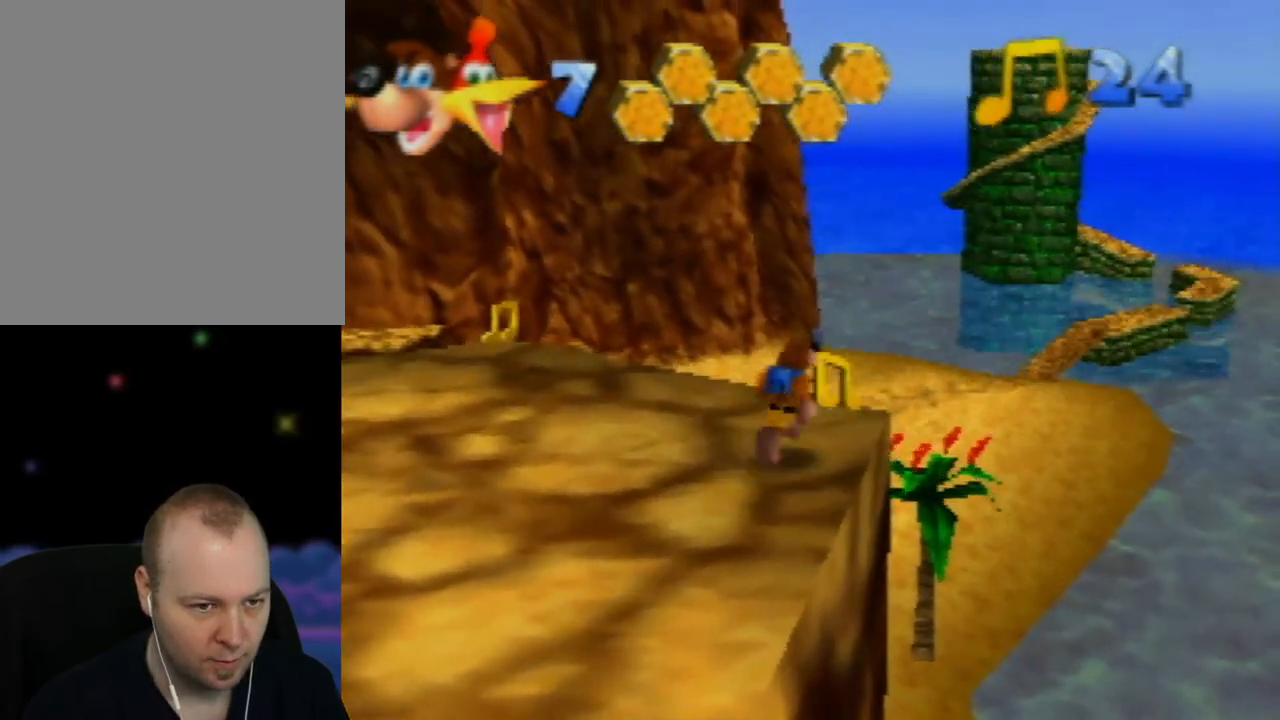
{"buttons": [], "left_stick": "up-left", "events": [[450, "left_stick", "up-left"]]}
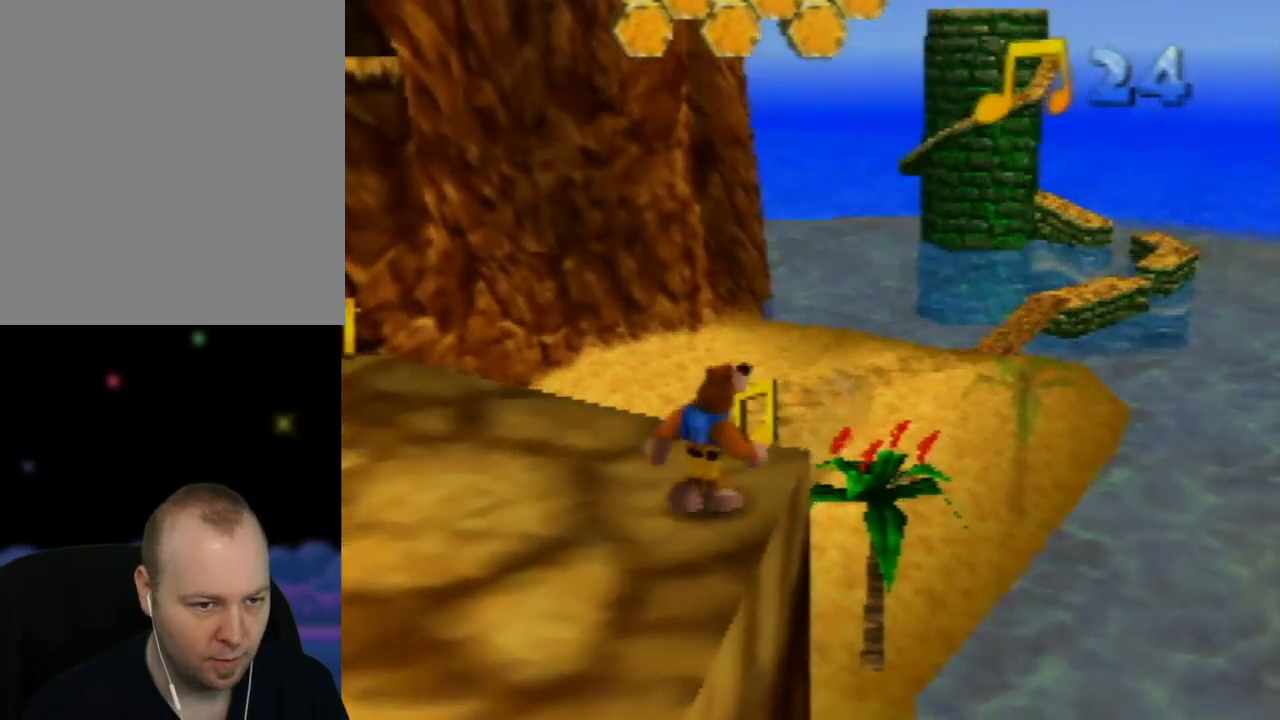
{"buttons": [], "left_stick": "center", "events": [[117, "left_stick", "center"], [200, "C_RIGHT", "down"], [317, "C_RIGHT", "up"]]}